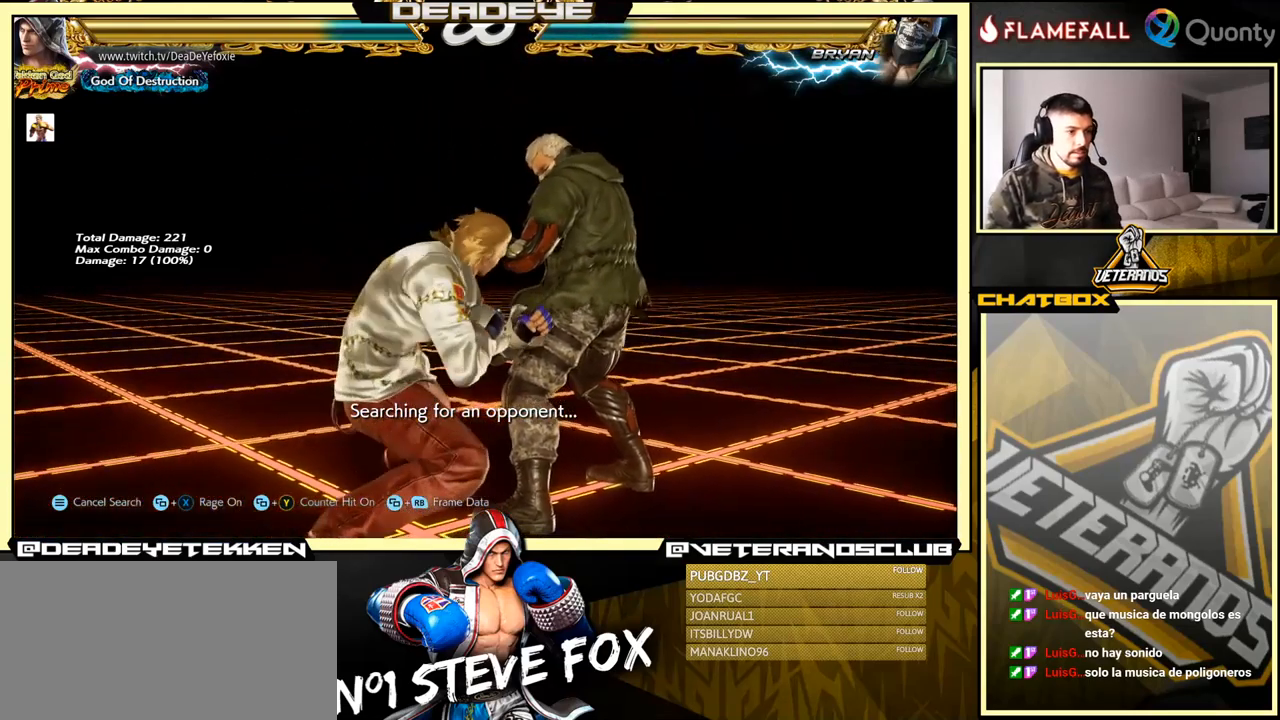
Gameplay with a controller (arcade stick); each line is a JSON object with the inputs held at the frame after it. "events" lists button and stick changes between this image and that frame as [ms after this image, input, new state], when the widget could be followed in between. Not read: L3 R3.
{"buttons": [], "left_stick": "center", "events": [[17, "left_stick", "left"], [100, "left_stick", "center"], [184, "left_stick", "left"], [467, "left_stick", "center"]]}
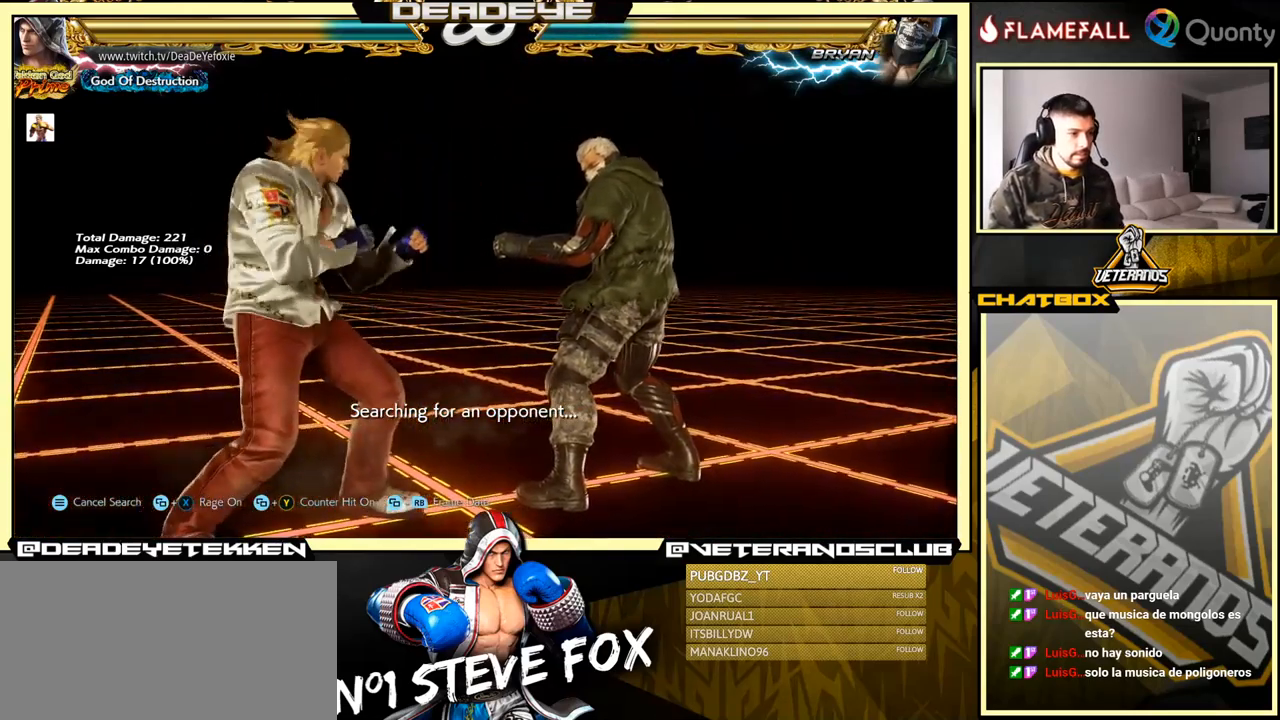
{"buttons": [], "left_stick": "center", "events": [[100, "left_stick", "left"], [200, "SQUARE", "down"], [317, "SQUARE", "up"], [500, "left_stick", "center"]]}
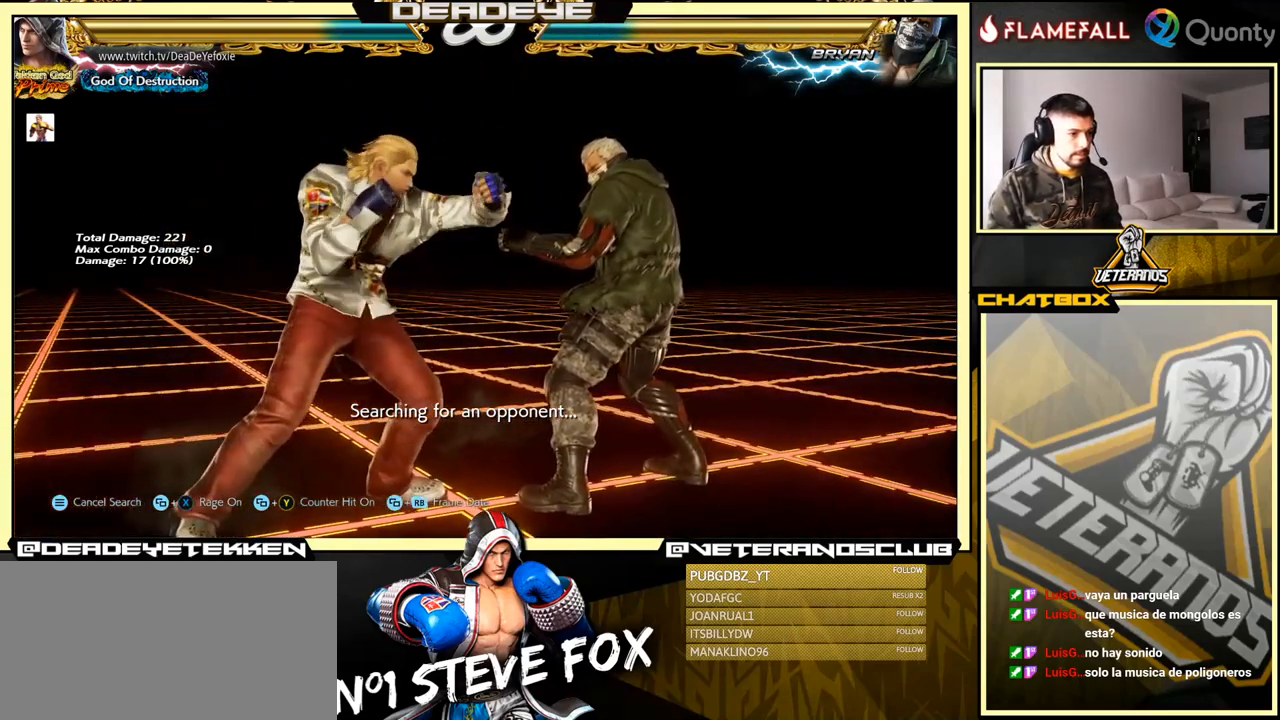
{"buttons": [], "left_stick": "center", "events": [[17, "left_stick", "right"], [34, "CROSS", "down"], [67, "CROSS", "up"], [150, "left_stick", "down-left"], [467, "left_stick", "center"]]}
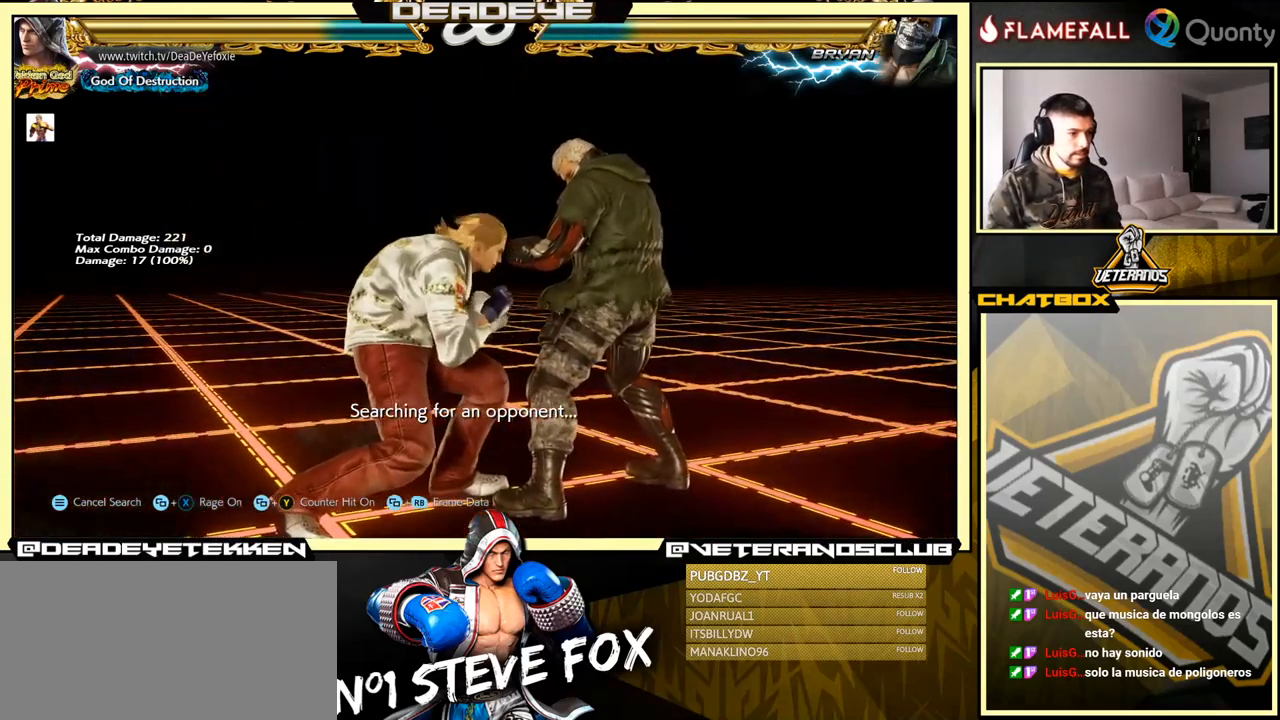
{"buttons": [], "left_stick": "center", "events": []}
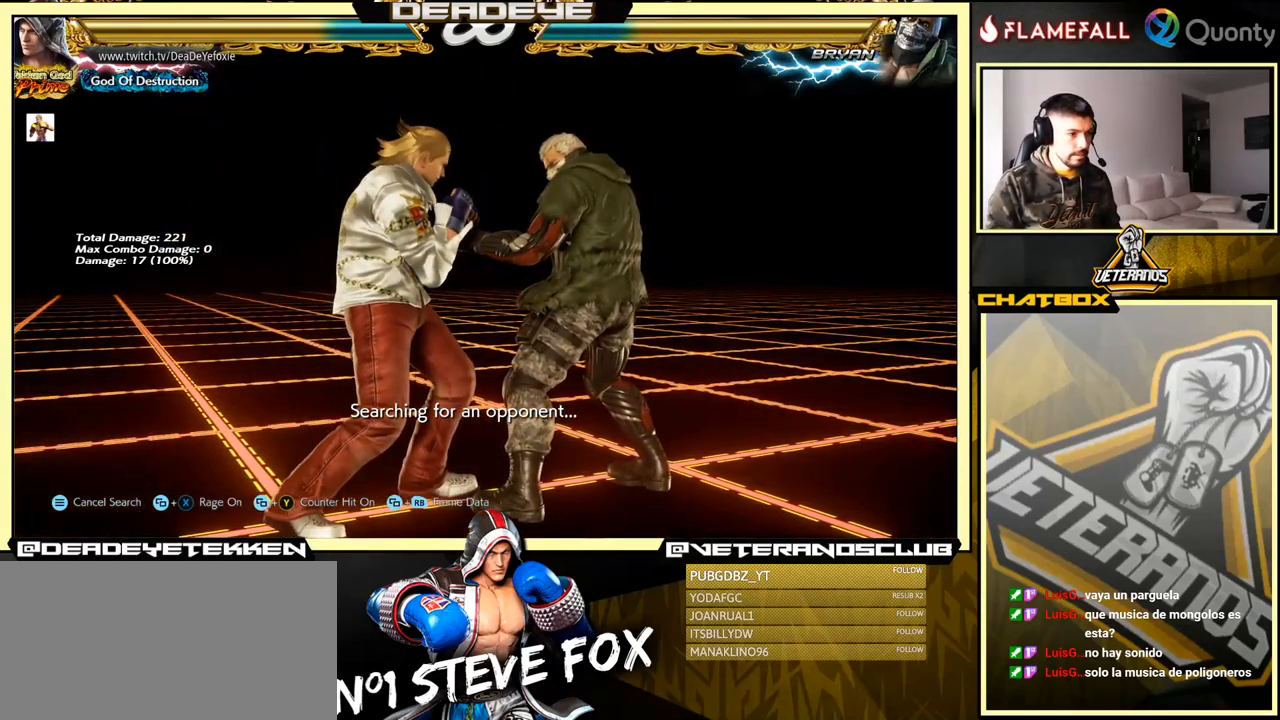
{"buttons": [], "left_stick": "center", "events": []}
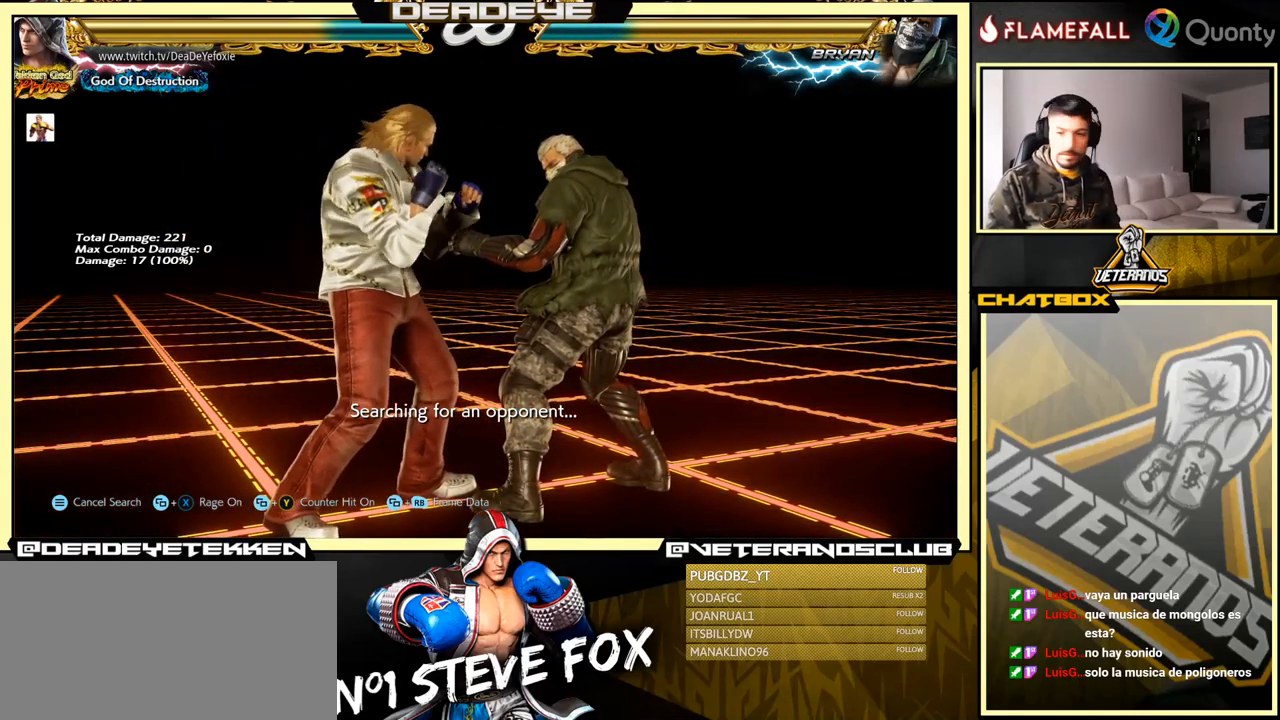
{"buttons": [], "left_stick": "center", "events": []}
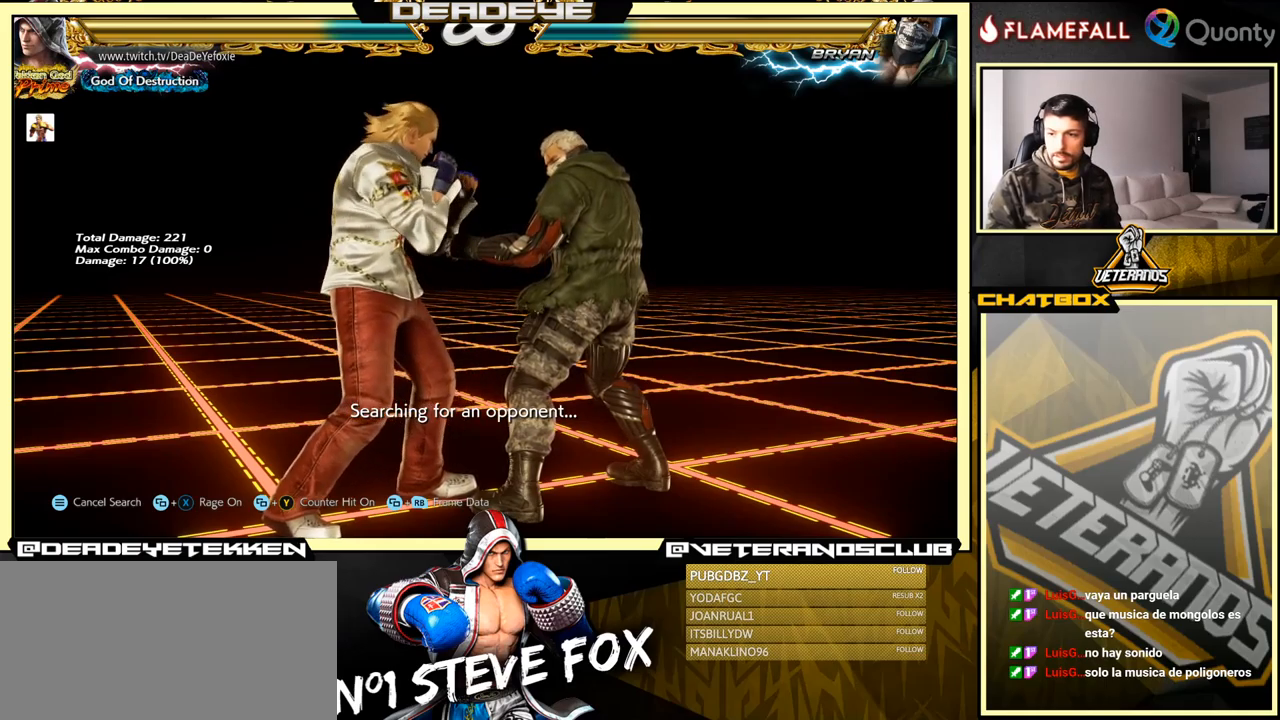
{"buttons": [], "left_stick": "center", "events": []}
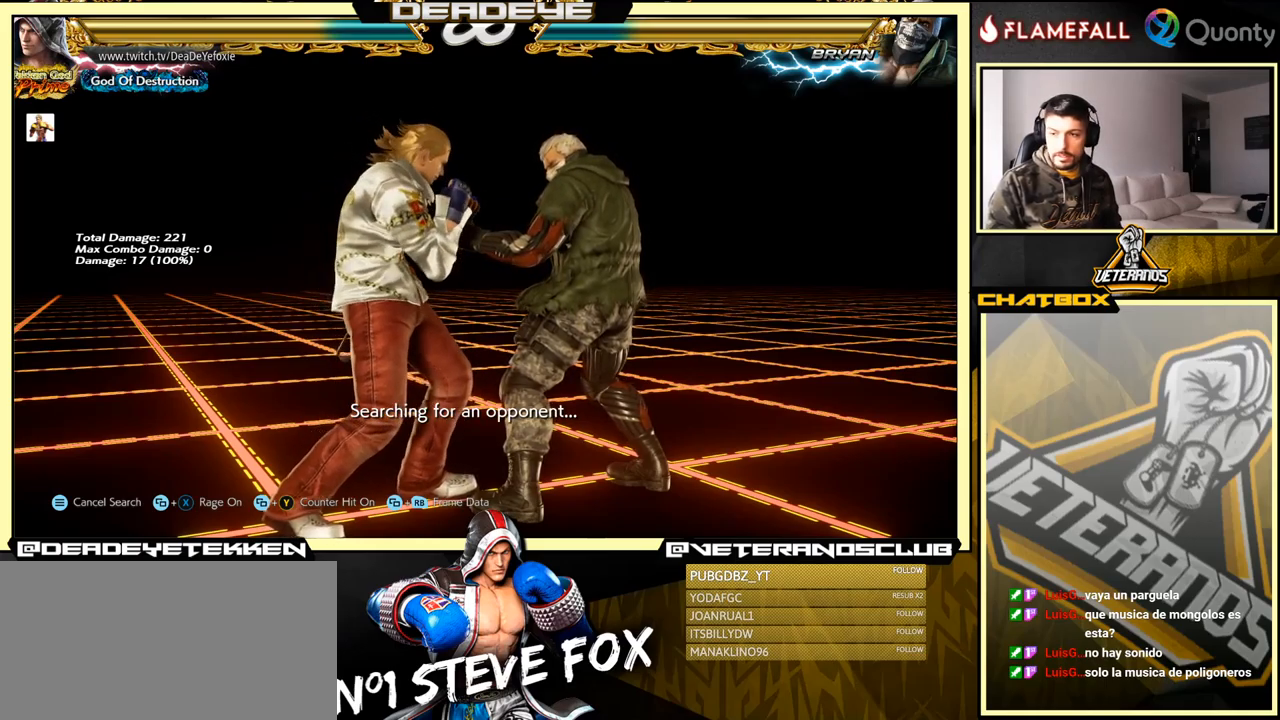
{"buttons": [], "left_stick": "down-right", "events": [[200, "left_stick", "down-right"], [234, "TRIANGLE", "down"], [367, "CROSS", "down"], [384, "TRIANGLE", "up"], [500, "CROSS", "up"]]}
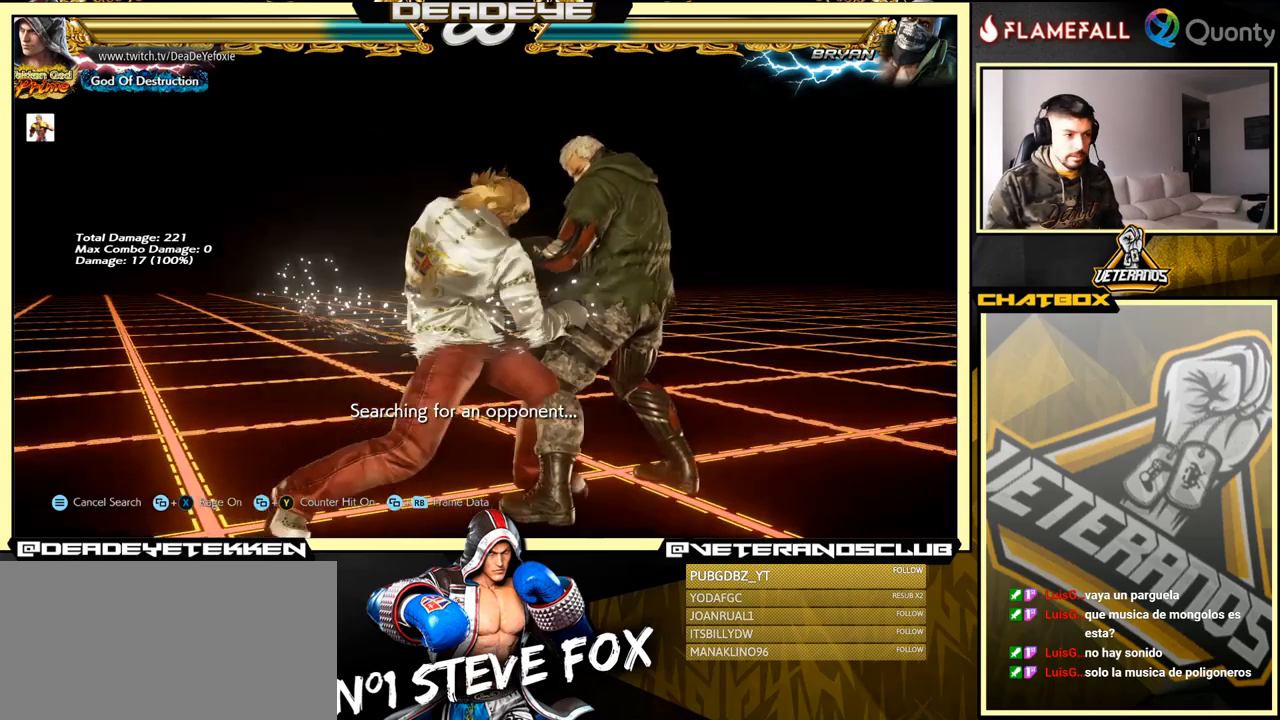
{"buttons": ["SQUARE"], "left_stick": "center", "events": [[34, "left_stick", "down-left"], [484, "SQUARE", "down"], [484, "left_stick", "center"]]}
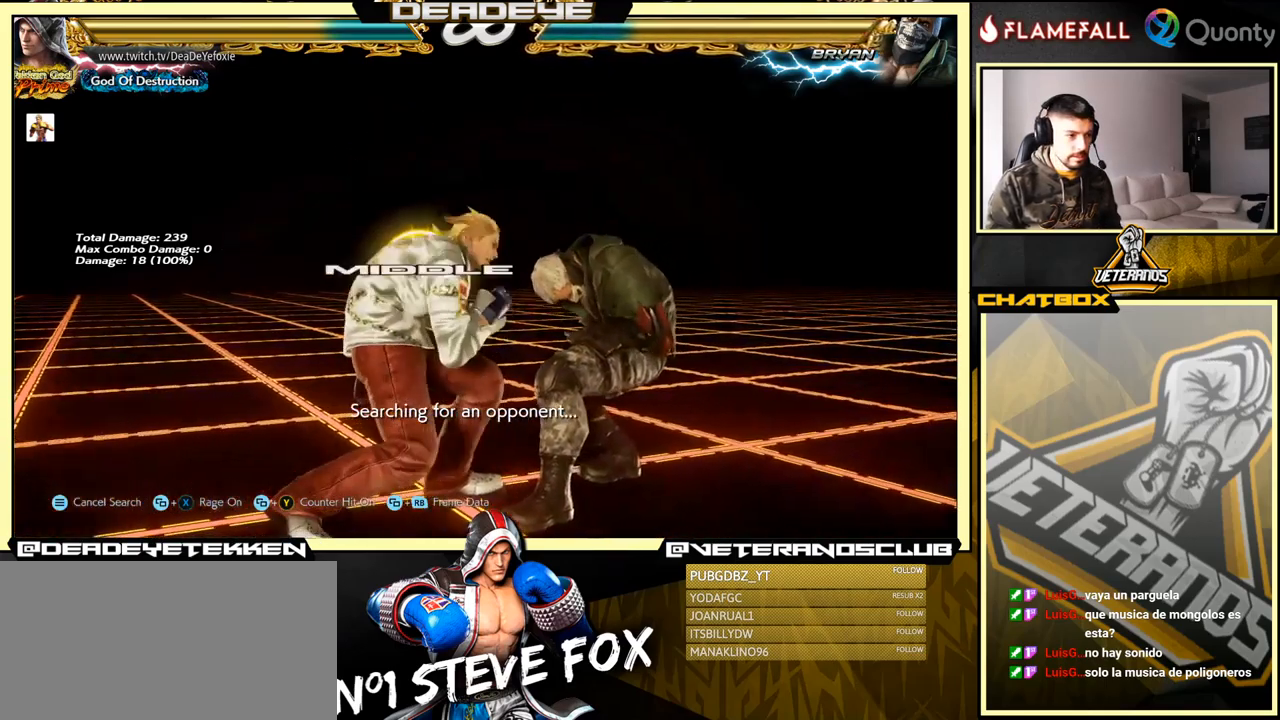
{"buttons": [], "left_stick": "center", "events": [[34, "SQUARE", "up"], [67, "left_stick", "right"], [100, "TRIANGLE", "down"], [167, "TRIANGLE", "up"], [200, "SQUARE", "down"], [234, "SQUARE", "up"], [234, "left_stick", "center"], [367, "SQUARE", "down"], [367, "TRIANGLE", "down"], [450, "TRIANGLE", "up"], [467, "SQUARE", "up"]]}
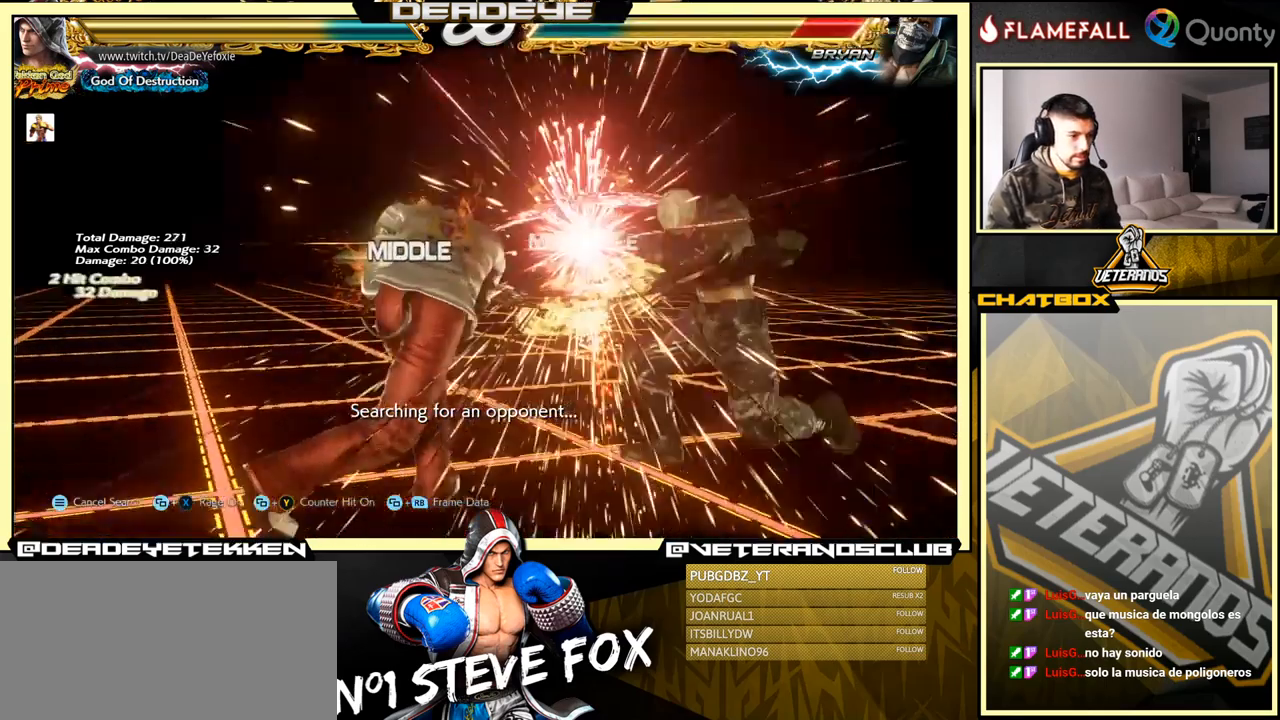
{"buttons": [], "left_stick": "down-right", "events": [[434, "left_stick", "down-right"]]}
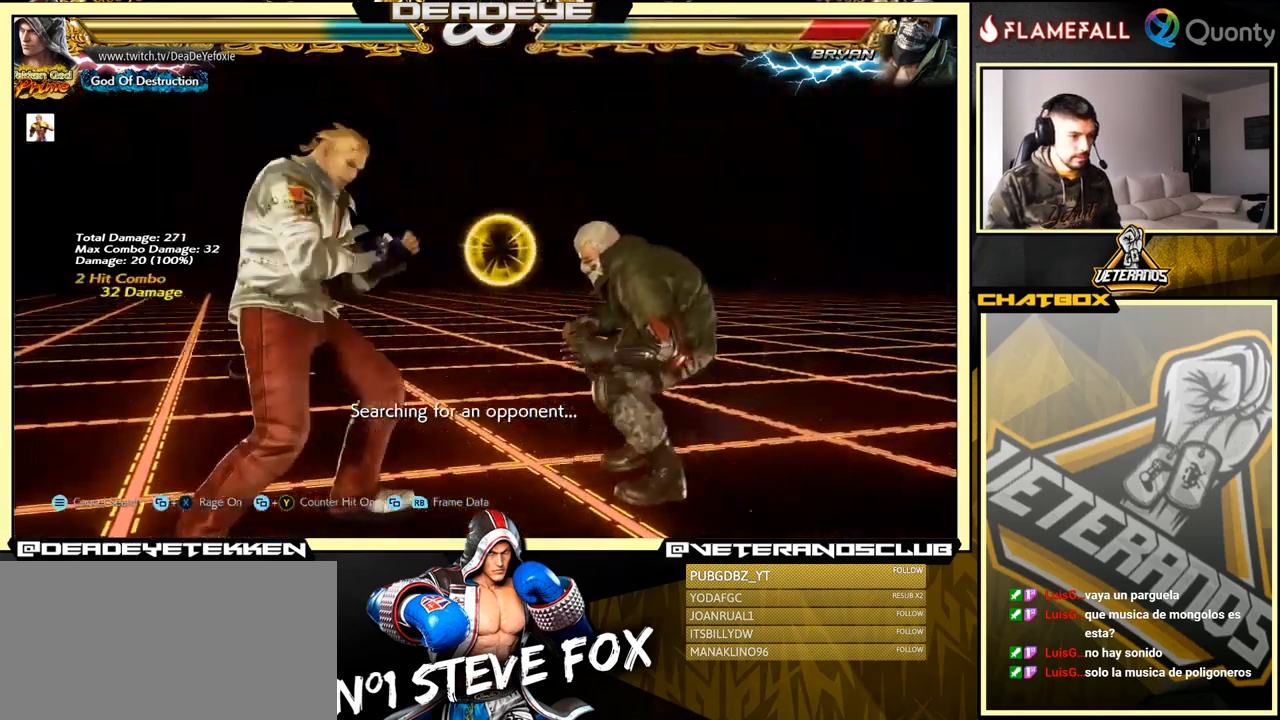
{"buttons": [], "left_stick": "center", "events": [[17, "SQUARE", "down"], [50, "TRIANGLE", "down"], [67, "SQUARE", "up"], [184, "TRIANGLE", "up"], [200, "left_stick", "right"], [300, "left_stick", "center"]]}
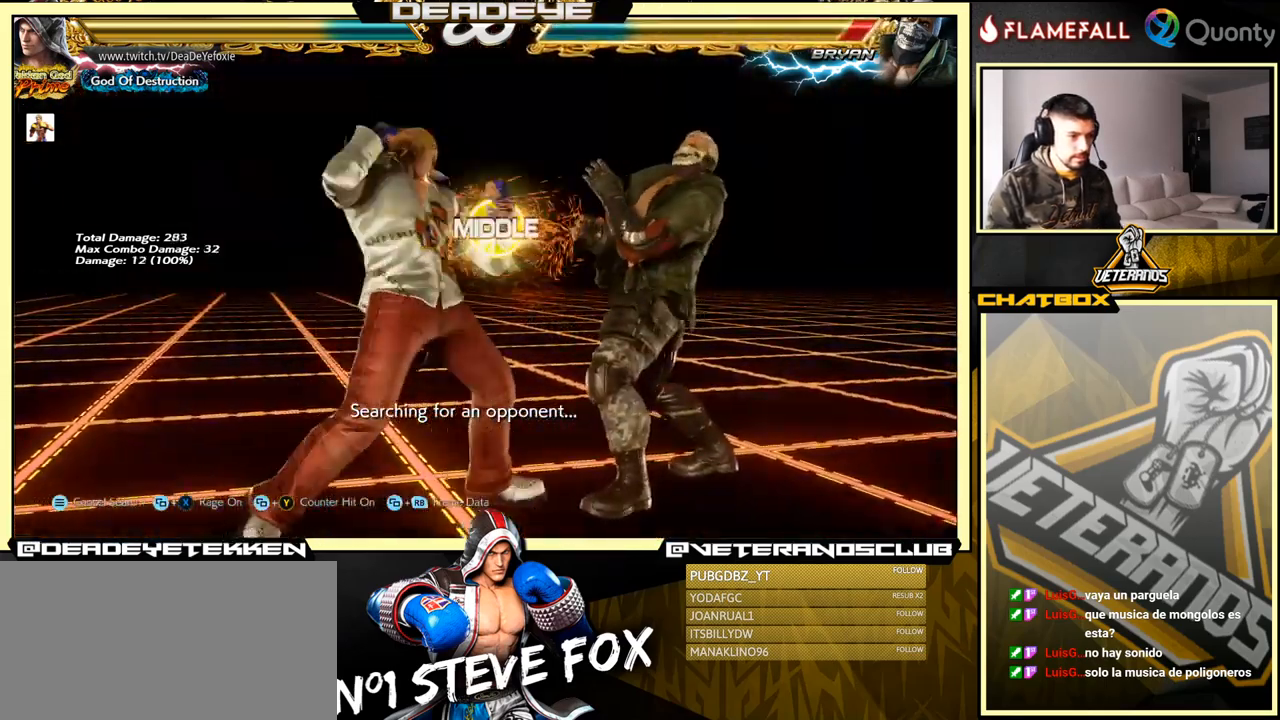
{"buttons": [], "left_stick": "right", "events": [[500, "left_stick", "right"]]}
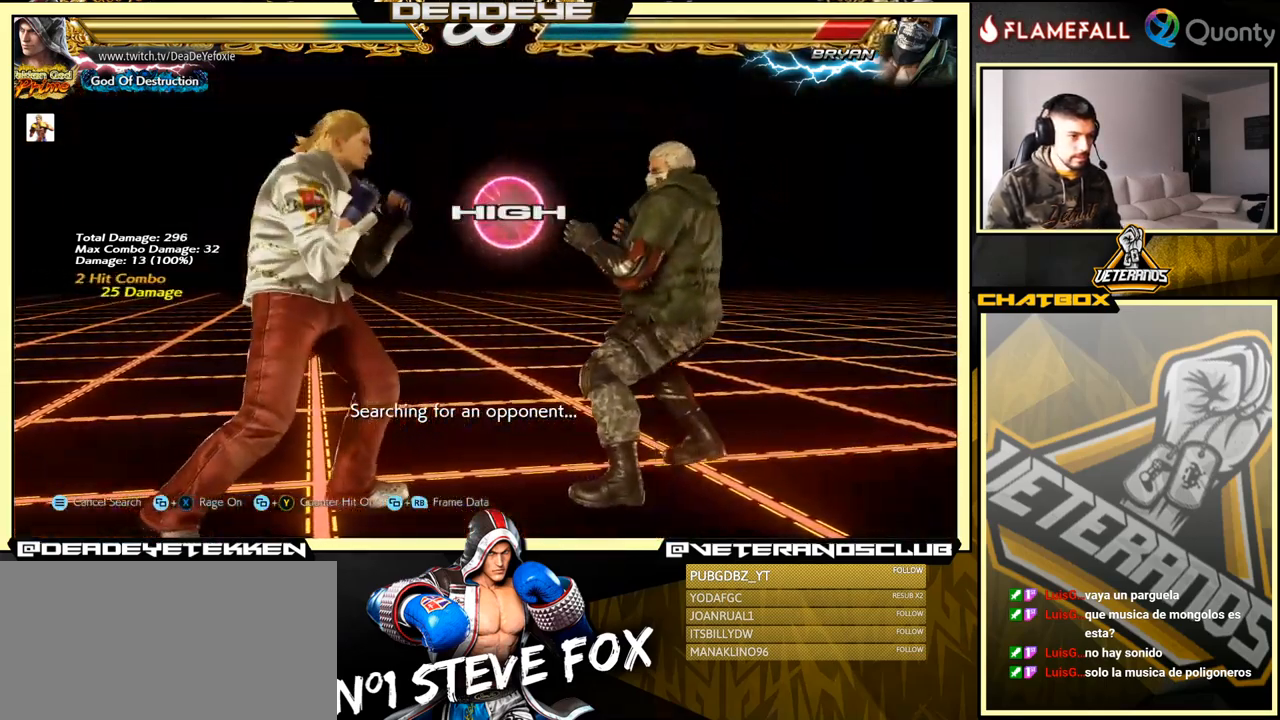
{"buttons": [], "left_stick": "center", "events": [[84, "left_stick", "center"], [167, "left_stick", "right"], [284, "left_stick", "center"]]}
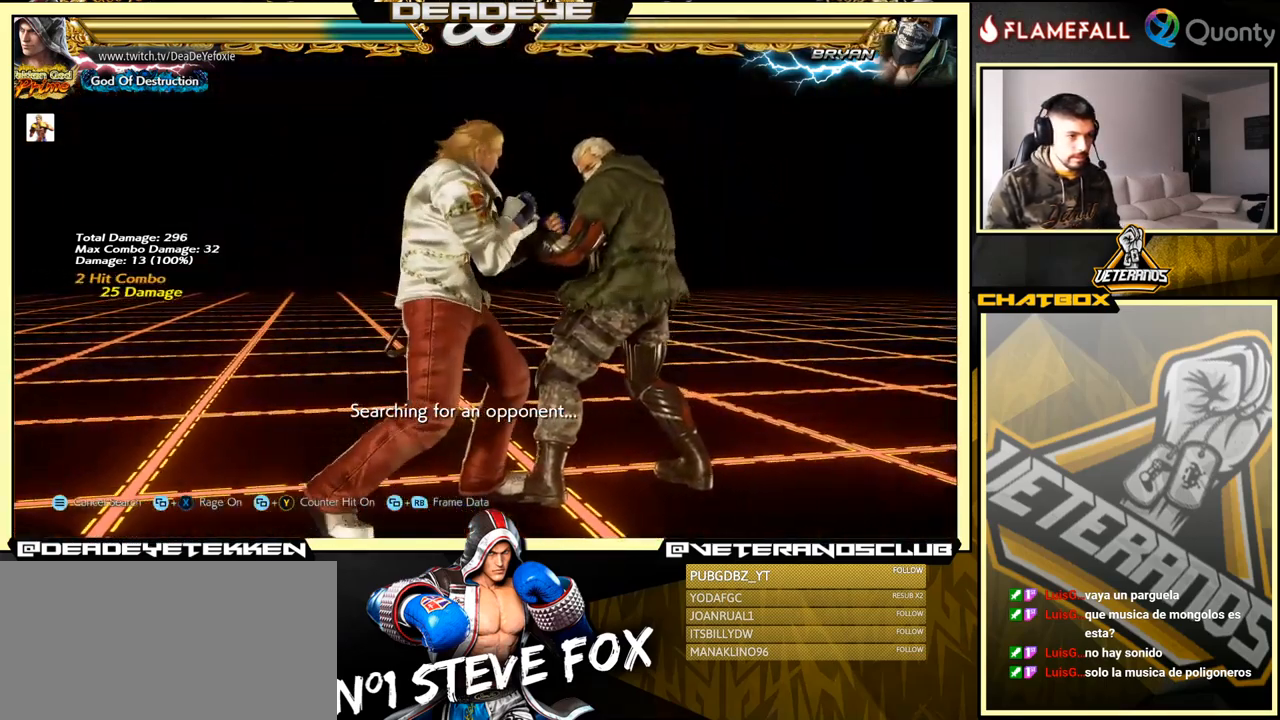
{"buttons": [], "left_stick": "left", "events": [[184, "TRIANGLE", "down"], [267, "SQUARE", "down"], [284, "TRIANGLE", "up"], [400, "left_stick", "left"], [467, "SQUARE", "up"]]}
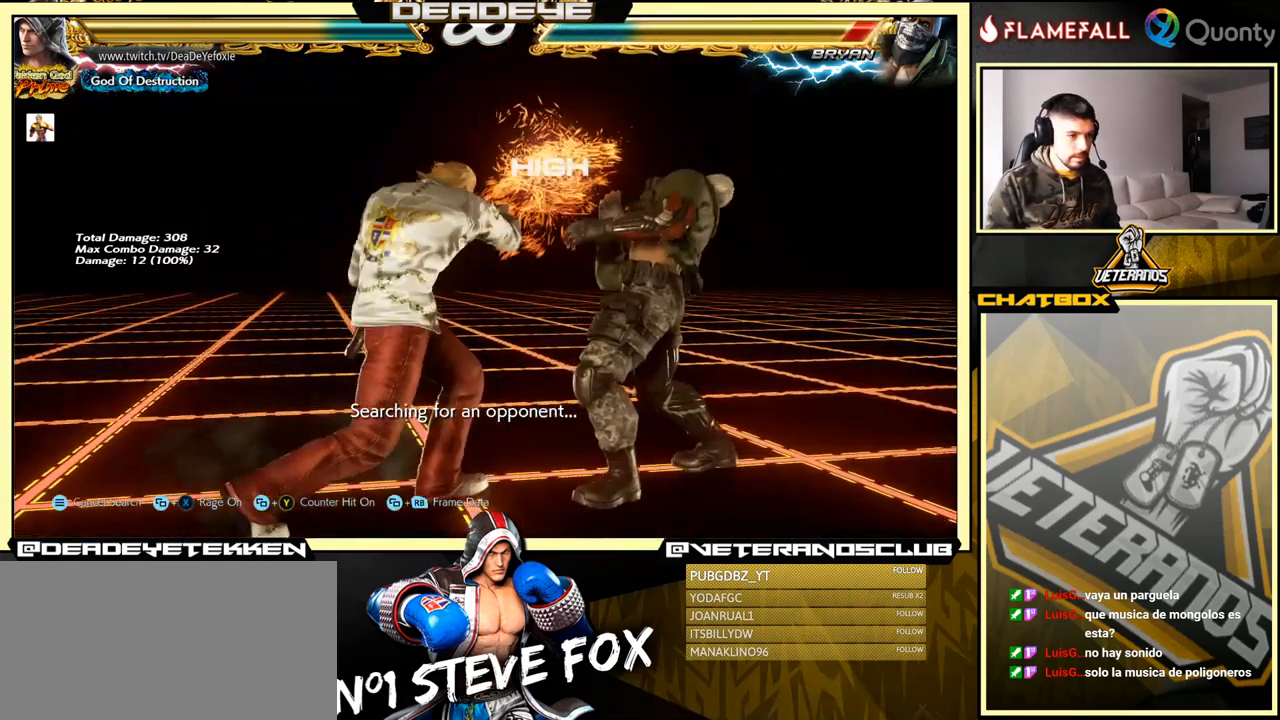
{"buttons": ["SQUARE"], "left_stick": "down-left", "events": [[434, "left_stick", "down-left"], [484, "SQUARE", "down"]]}
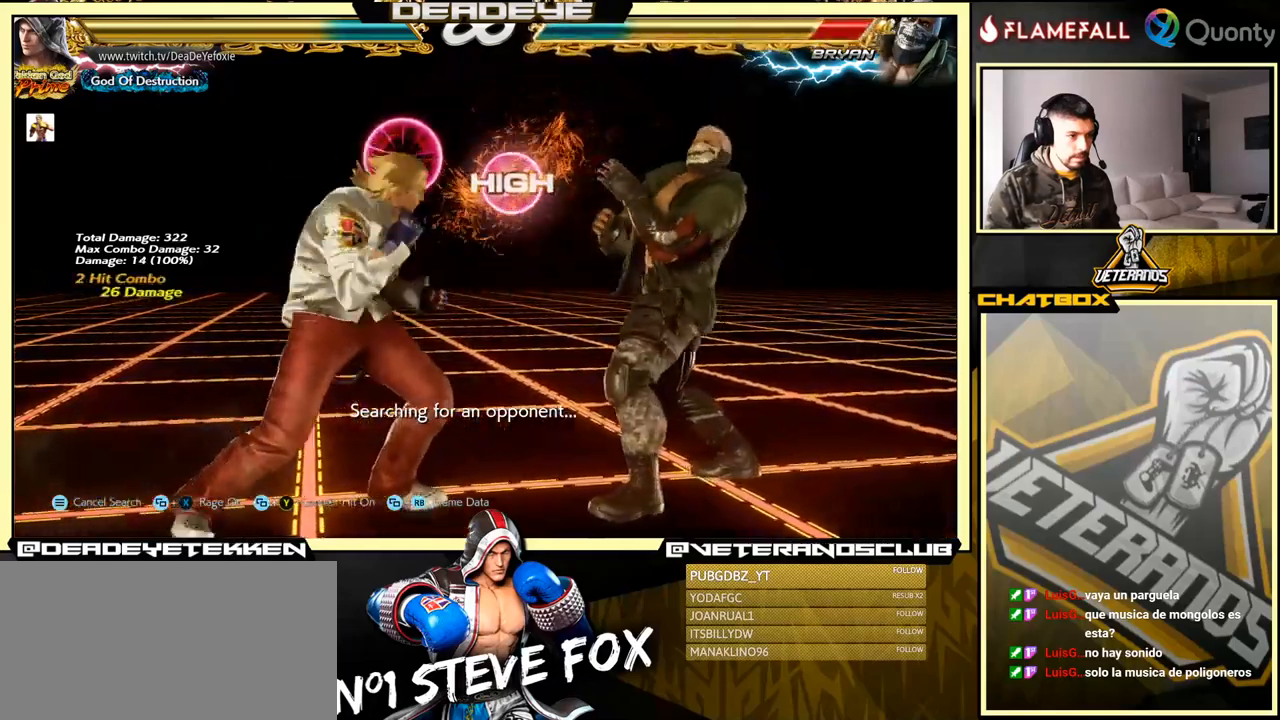
{"buttons": [], "left_stick": "right", "events": [[50, "SQUARE", "up"], [50, "left_stick", "center"], [83, "TRIANGLE", "down"], [100, "TRIANGLE", "up"], [483, "left_stick", "right"]]}
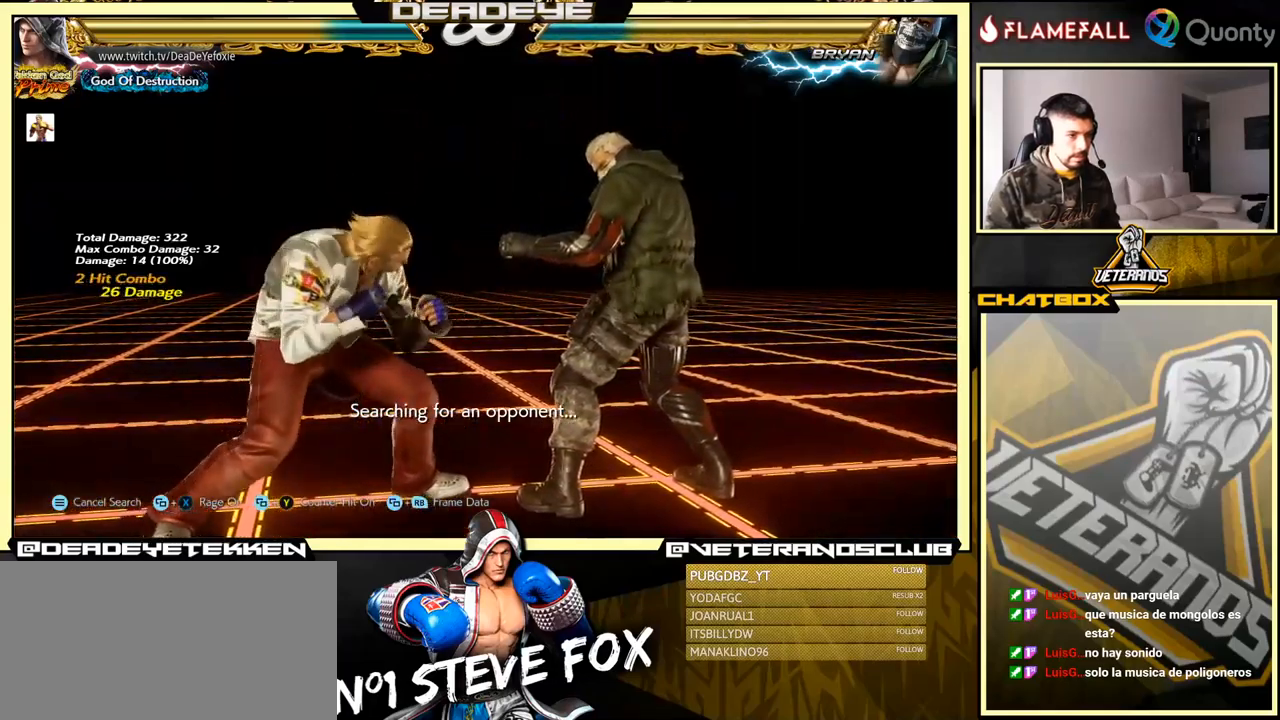
{"buttons": ["TRIANGLE"], "left_stick": "center", "events": [[100, "left_stick", "center"], [467, "TRIANGLE", "down"]]}
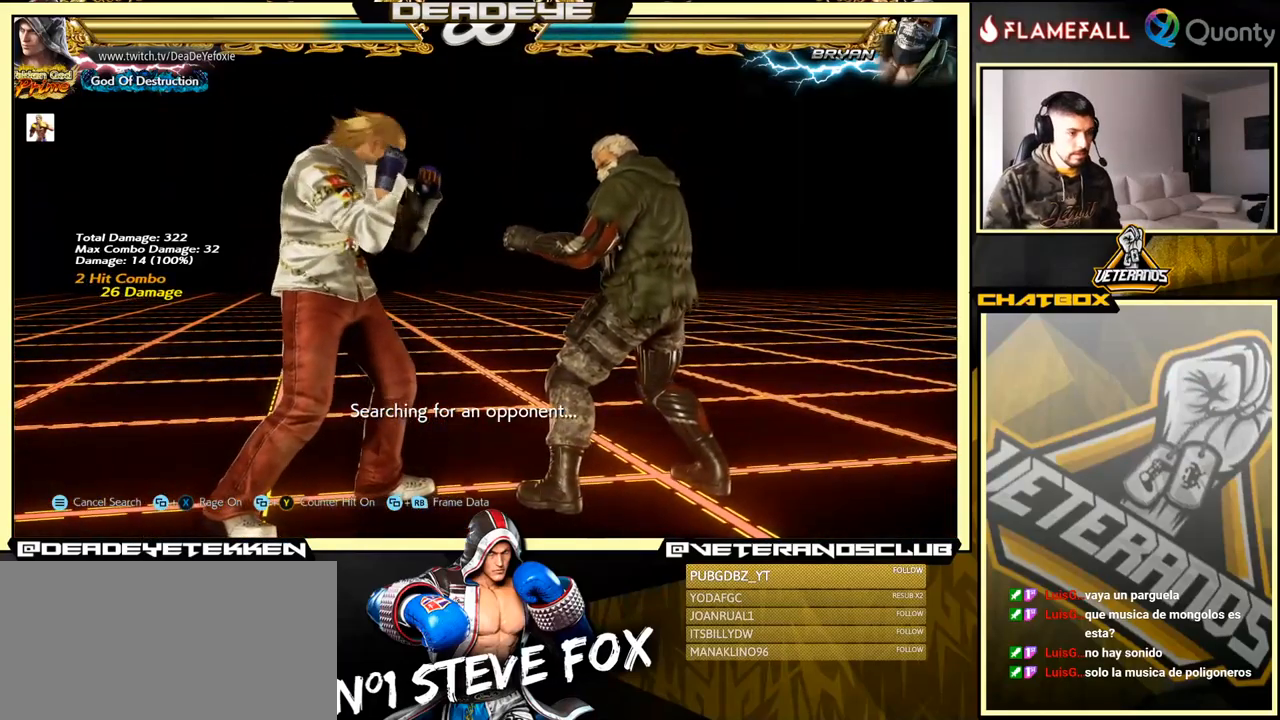
{"buttons": [], "left_stick": "left", "events": [[33, "SQUARE", "down"], [50, "TRIANGLE", "up"], [133, "left_stick", "left"], [217, "SQUARE", "up"]]}
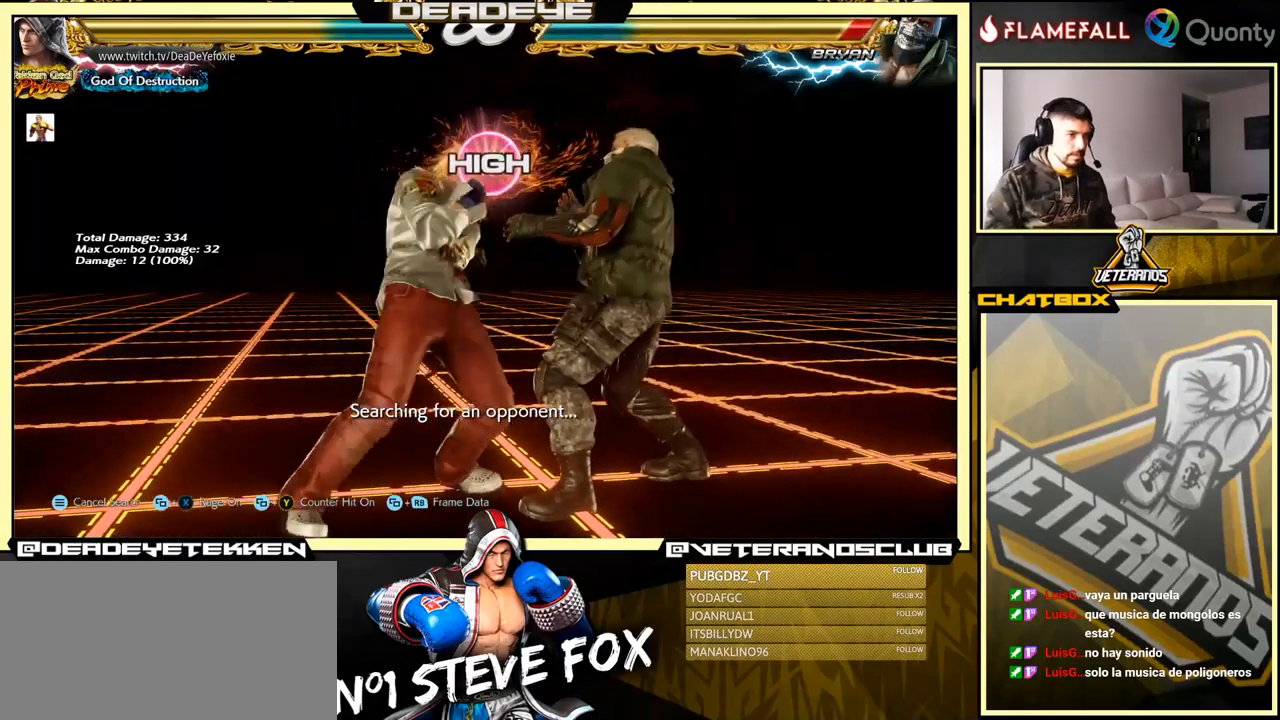
{"buttons": [], "left_stick": "center", "events": [[283, "SQUARE", "down"], [283, "left_stick", "center"], [350, "SQUARE", "up"], [383, "TRIANGLE", "down"], [417, "TRIANGLE", "up"]]}
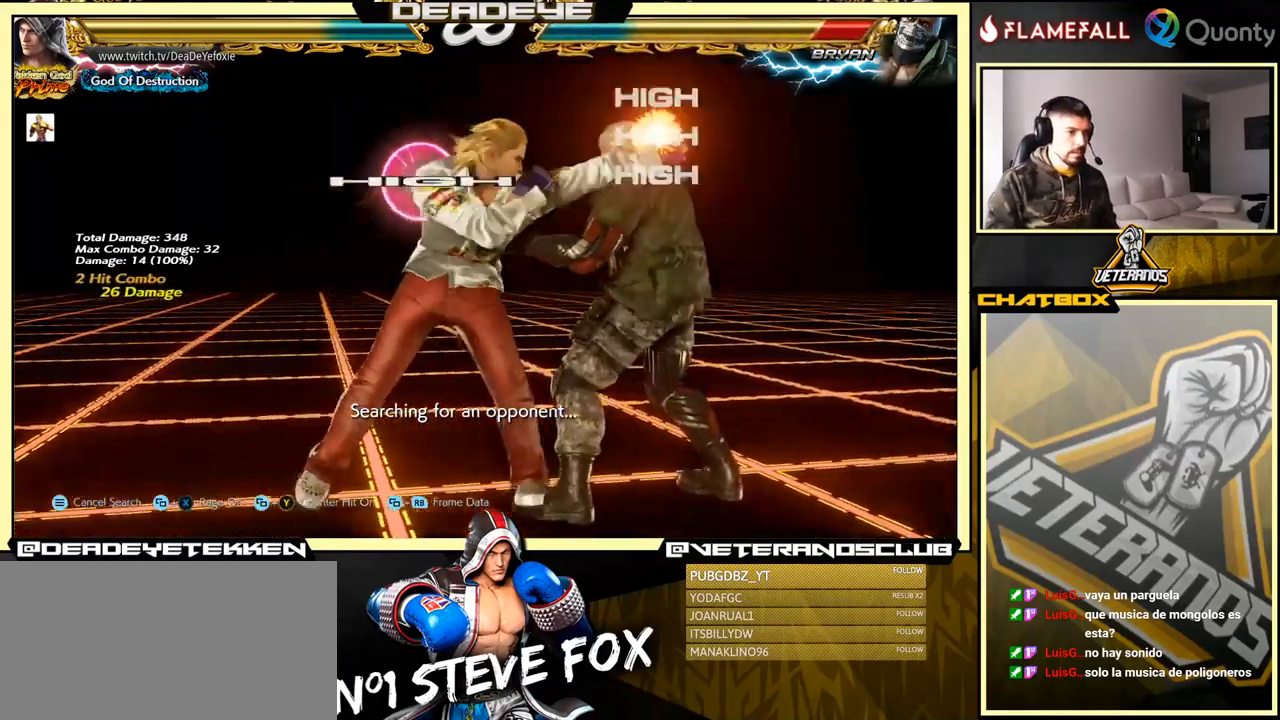
{"buttons": [], "left_stick": "down", "events": [[117, "left_stick", "down"]]}
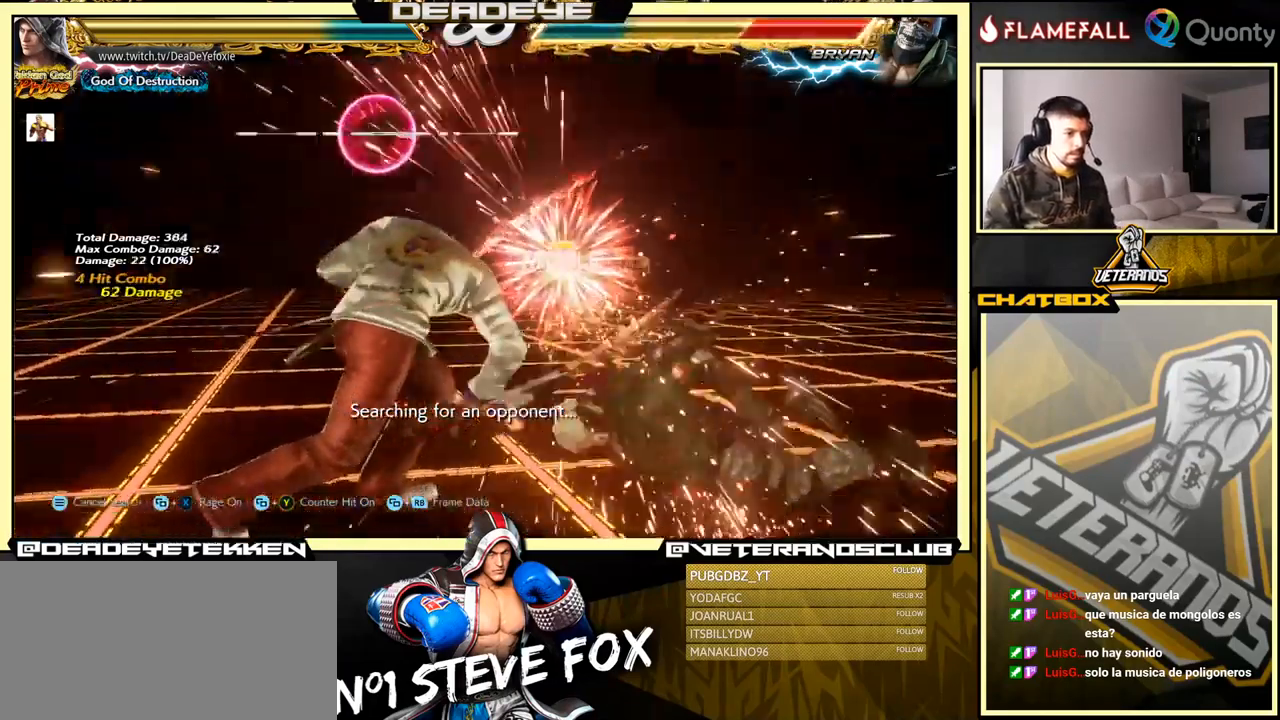
{"buttons": [], "left_stick": "down", "events": [[183, "left_stick", "center"], [450, "left_stick", "down"]]}
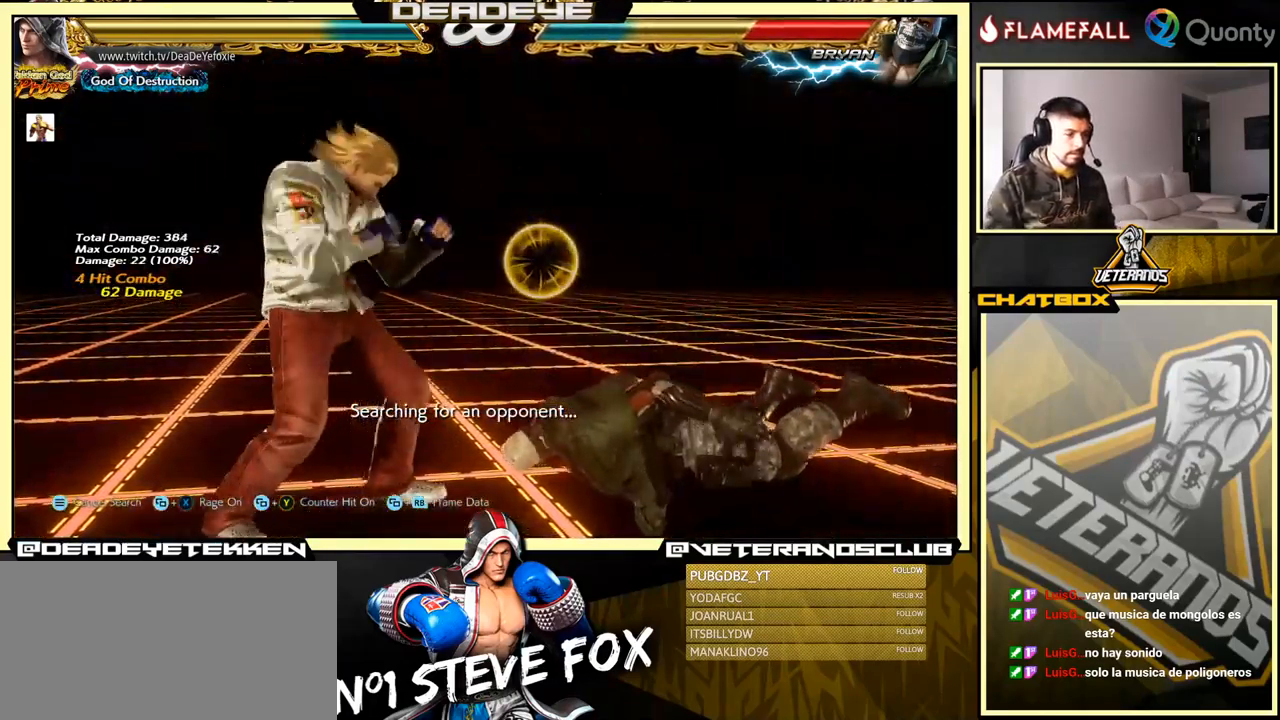
{"buttons": [], "left_stick": "left", "events": [[50, "left_stick", "center"], [200, "left_stick", "right"], [283, "left_stick", "center"], [333, "left_stick", "right"], [500, "left_stick", "left"]]}
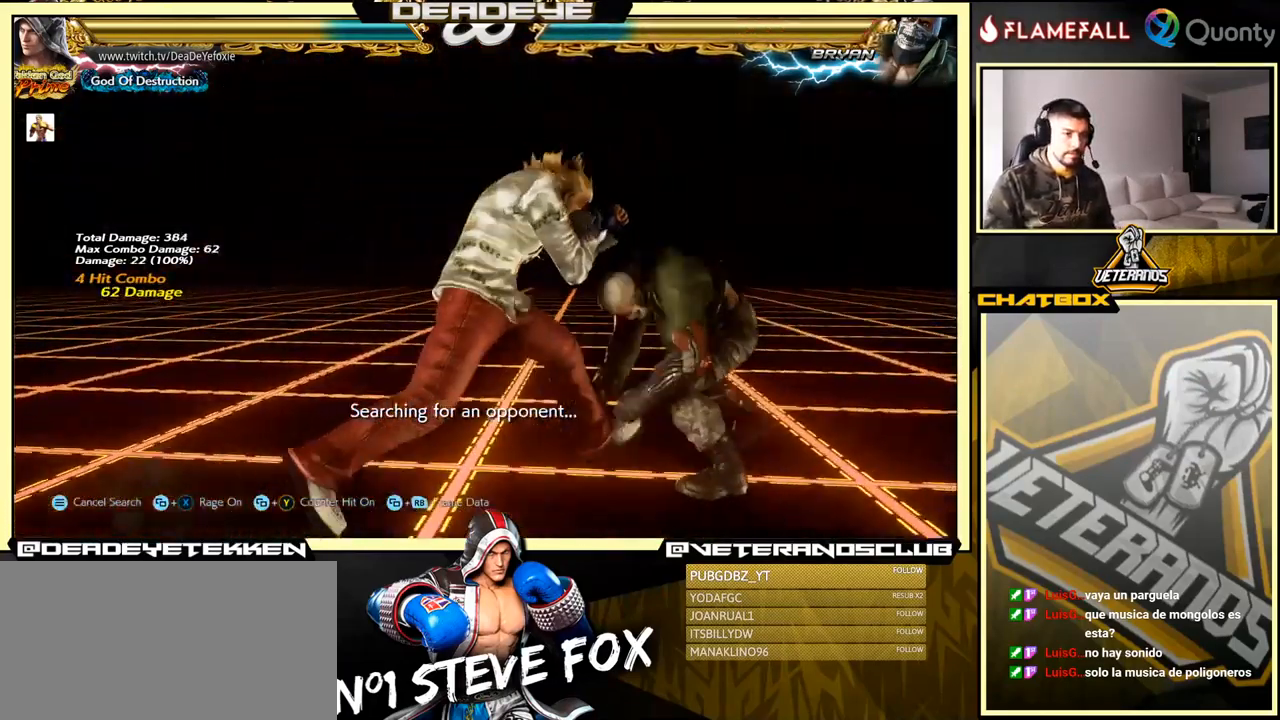
{"buttons": ["TRIANGLE"], "left_stick": "center", "events": [[100, "left_stick", "right"], [183, "left_stick", "center"], [250, "left_stick", "right"], [350, "left_stick", "center"], [450, "TRIANGLE", "down"]]}
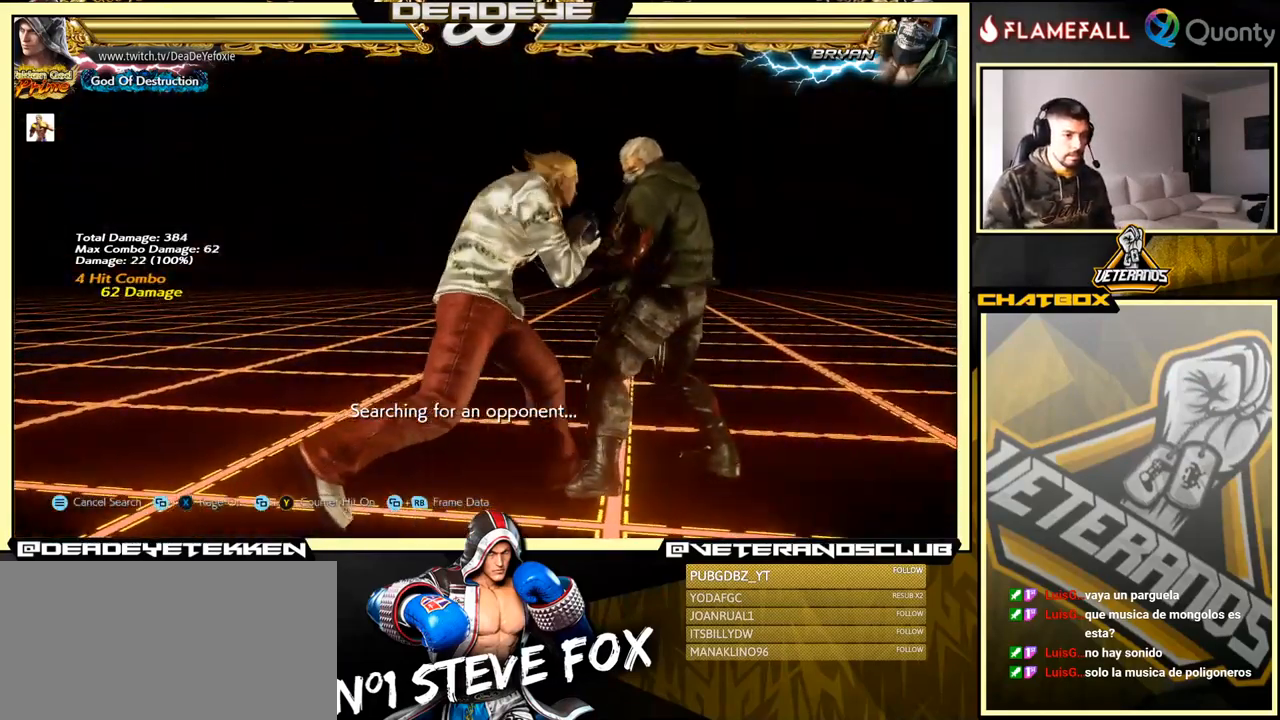
{"buttons": [], "left_stick": "left", "events": [[33, "SQUARE", "down"], [83, "TRIANGLE", "up"], [167, "left_stick", "left"], [200, "SQUARE", "up"]]}
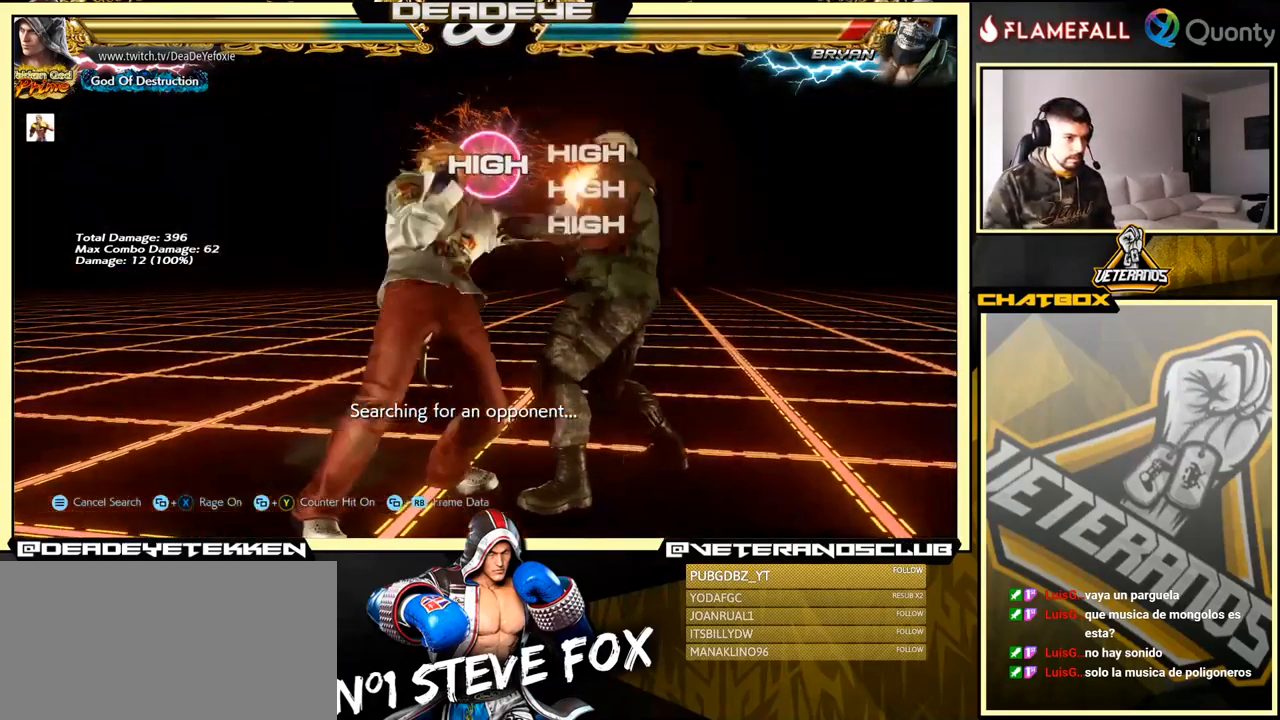
{"buttons": [], "left_stick": "center", "events": [[284, "SQUARE", "down"], [300, "left_stick", "center"], [317, "SQUARE", "up"], [384, "TRIANGLE", "down"], [434, "TRIANGLE", "up"]]}
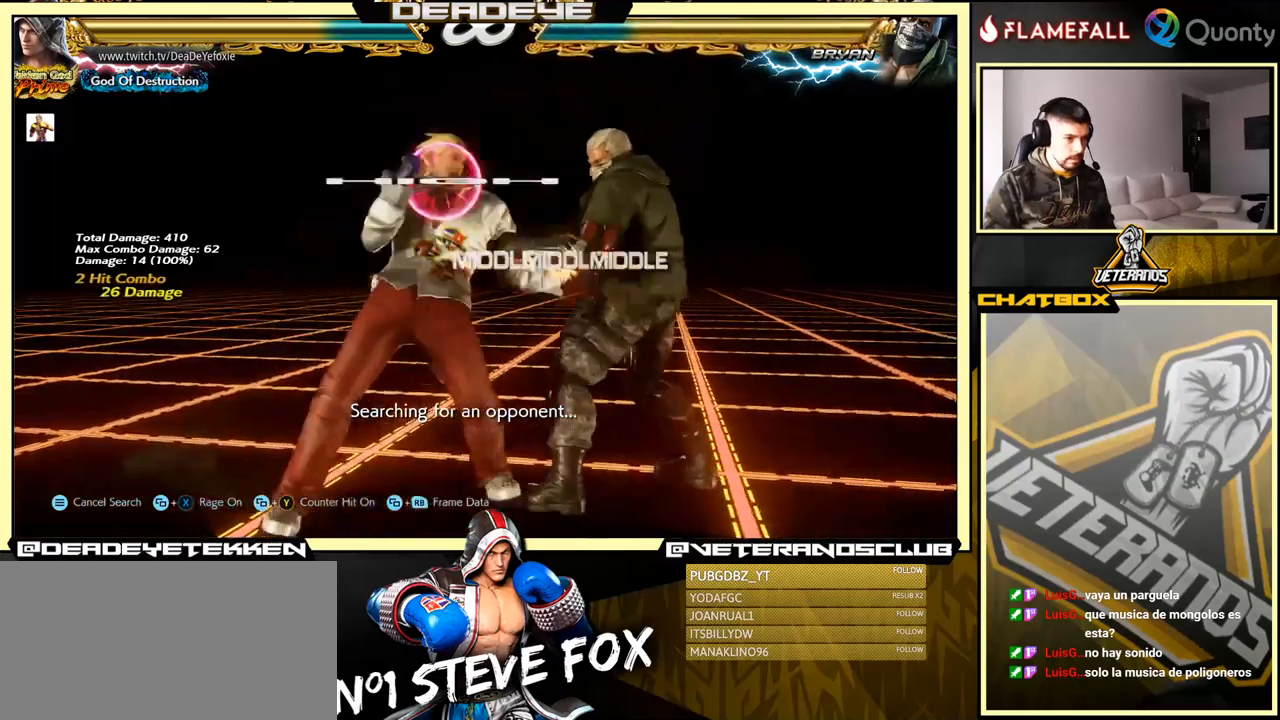
{"buttons": [], "left_stick": "center", "events": []}
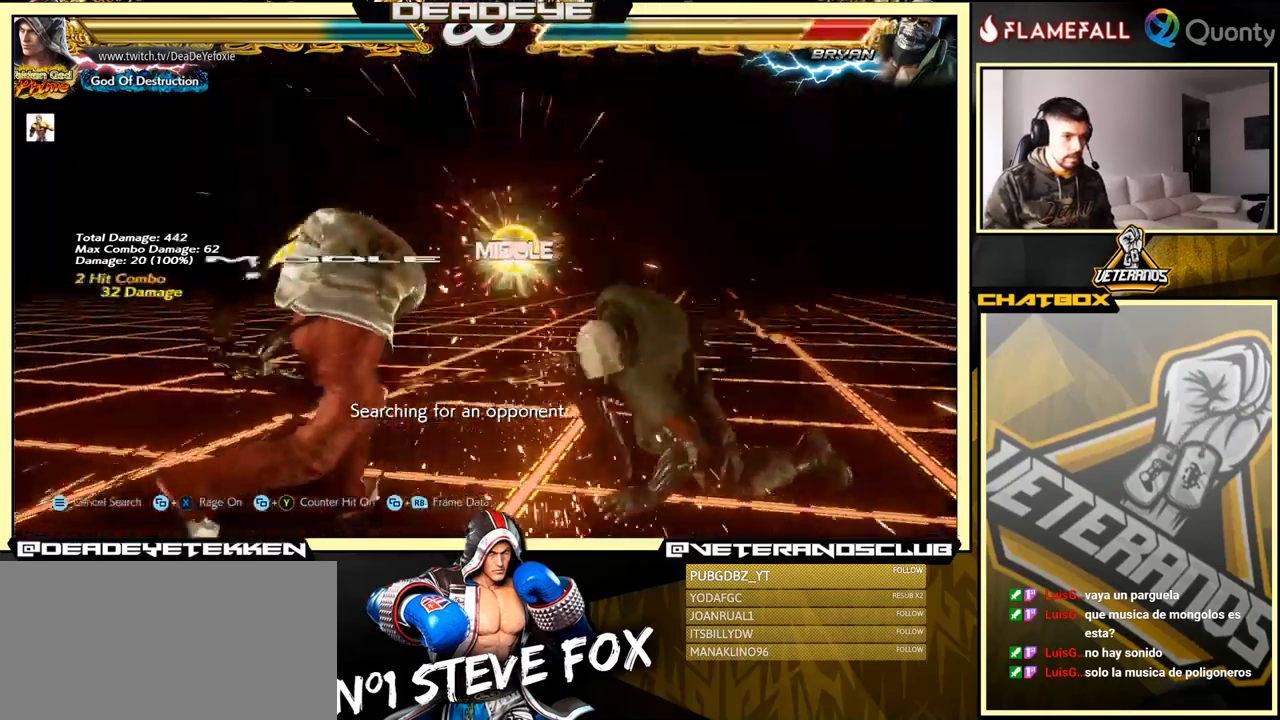
{"buttons": ["TRIANGLE"], "left_stick": "center", "events": [[117, "left_stick", "right"], [184, "left_stick", "center"], [267, "left_stick", "right"], [350, "left_stick", "center"], [434, "TRIANGLE", "down"]]}
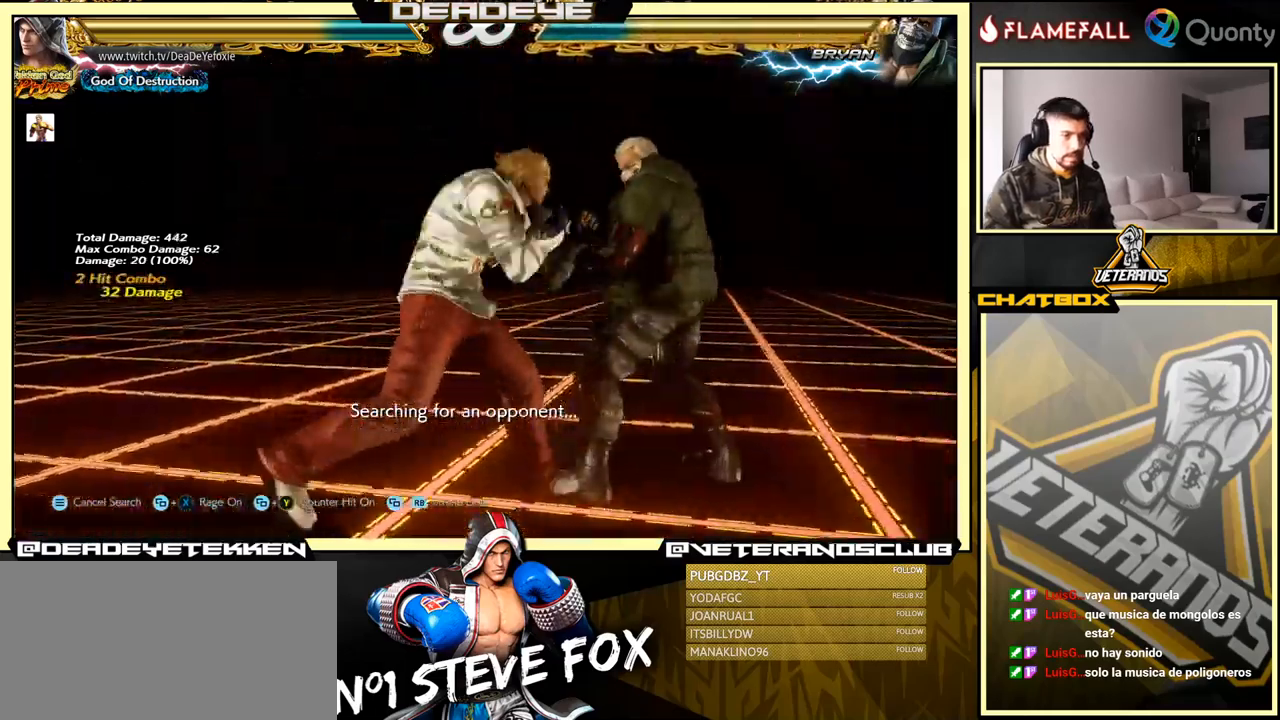
{"buttons": [], "left_stick": "left", "events": [[17, "SQUARE", "down"], [17, "TRIANGLE", "up"], [84, "left_stick", "left"], [117, "SQUARE", "up"]]}